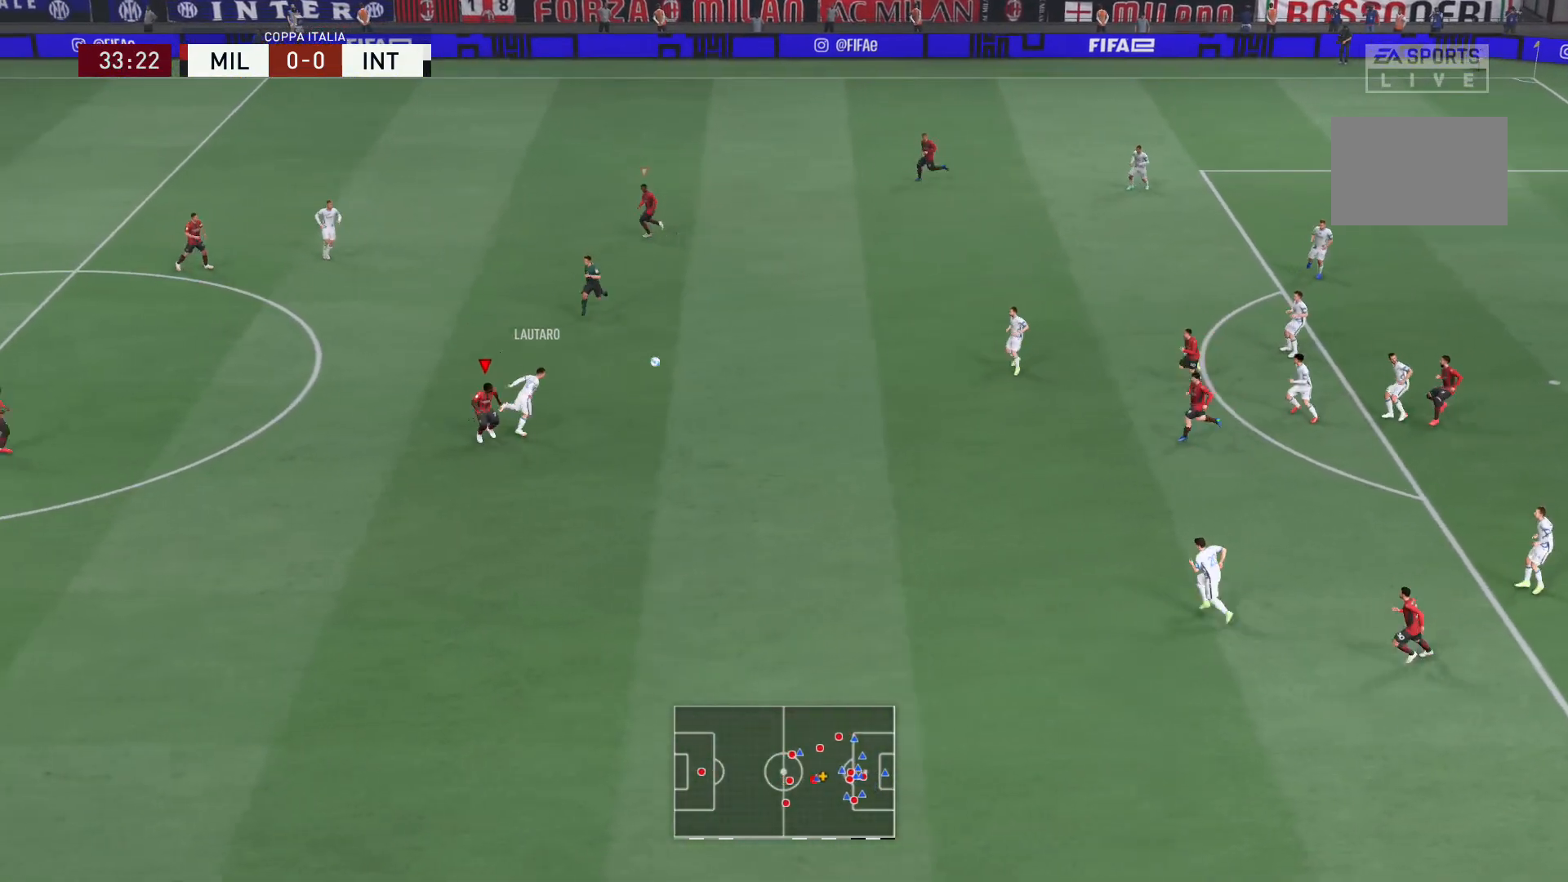
Gameplay with a controller (Xbox layout); each line is a JSON object with the inputs held at the frame after it. "events" lists button and stick changes between this image and that frame as [ms after this image, input, new state], when the widget could be followed in between. Not read: L3 R3.
{"buttons": [], "left_stick": "down-left", "right_stick": "center", "events": [[367, "L2", "up"], [367, "R2", "up"], [367, "left_stick", "center"], [467, "left_stick", "down-left"]]}
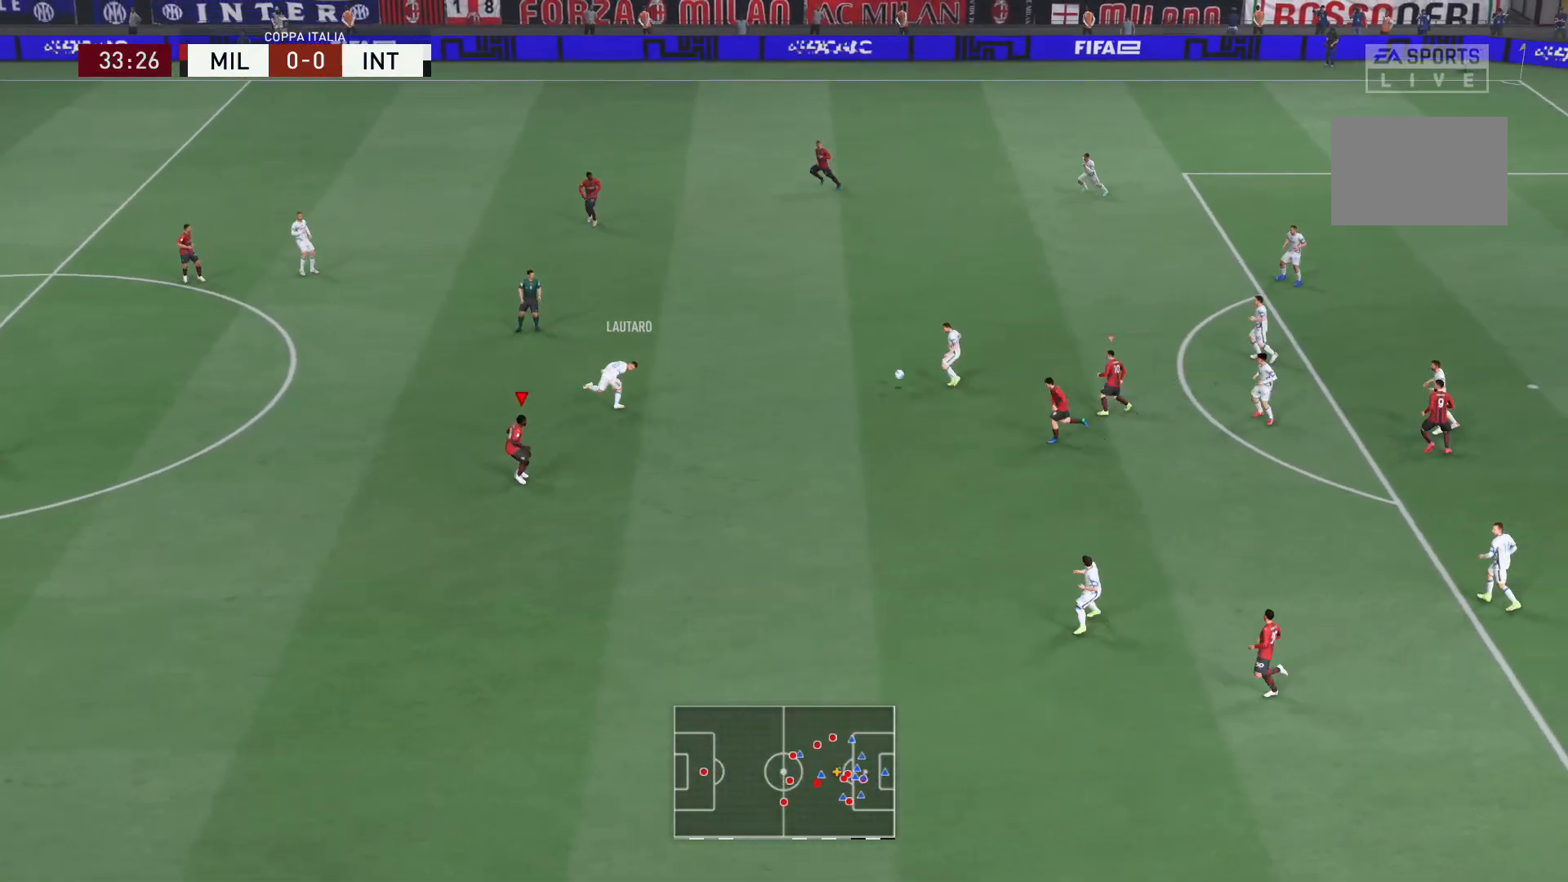
{"buttons": ["L2", "R2"], "left_stick": "up-left", "right_stick": "center", "events": [[201, "left_stick", "up-left"], [267, "L2", "down"], [301, "R2", "down"]]}
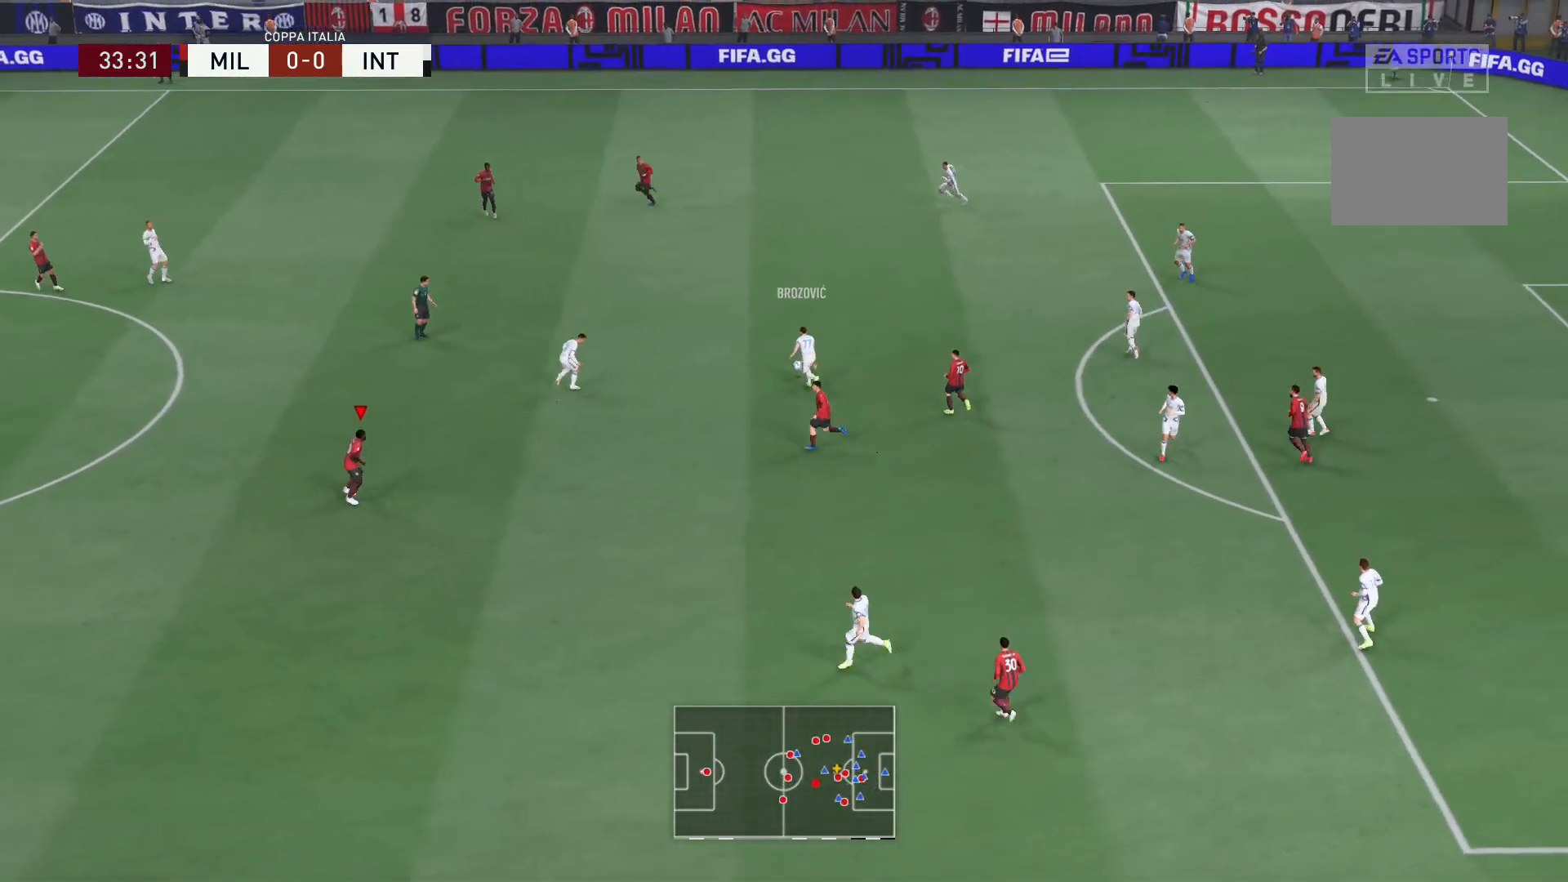
{"buttons": ["R2"], "left_stick": "up", "right_stick": "center", "events": [[67, "left_stick", "up"], [300, "L2", "up"]]}
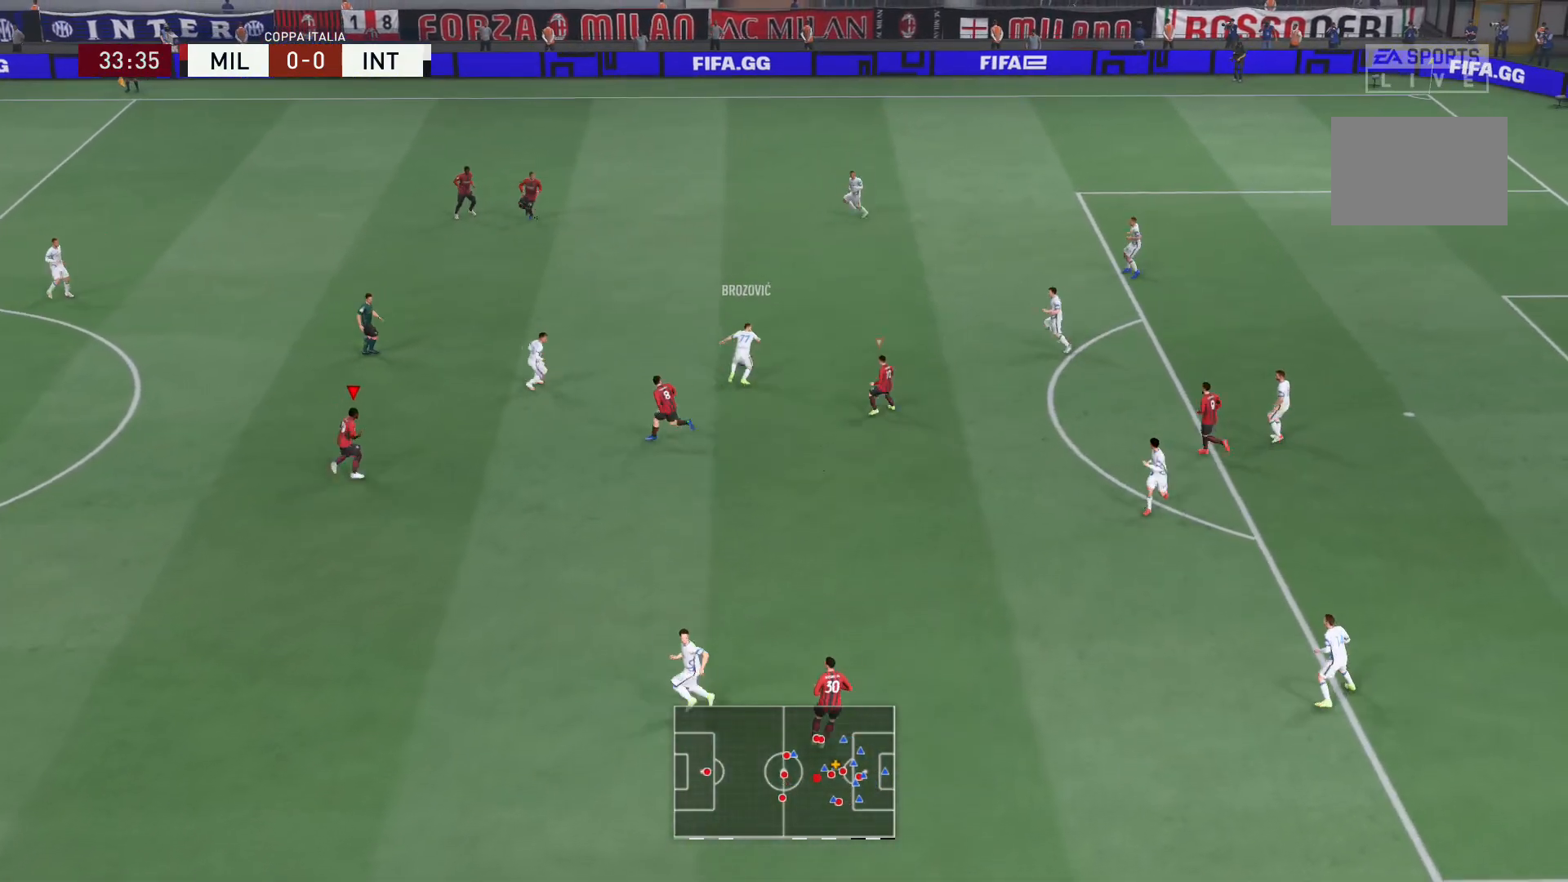
{"buttons": ["L2", "R2"], "left_stick": "up", "right_stick": "center", "events": [[401, "L2", "down"]]}
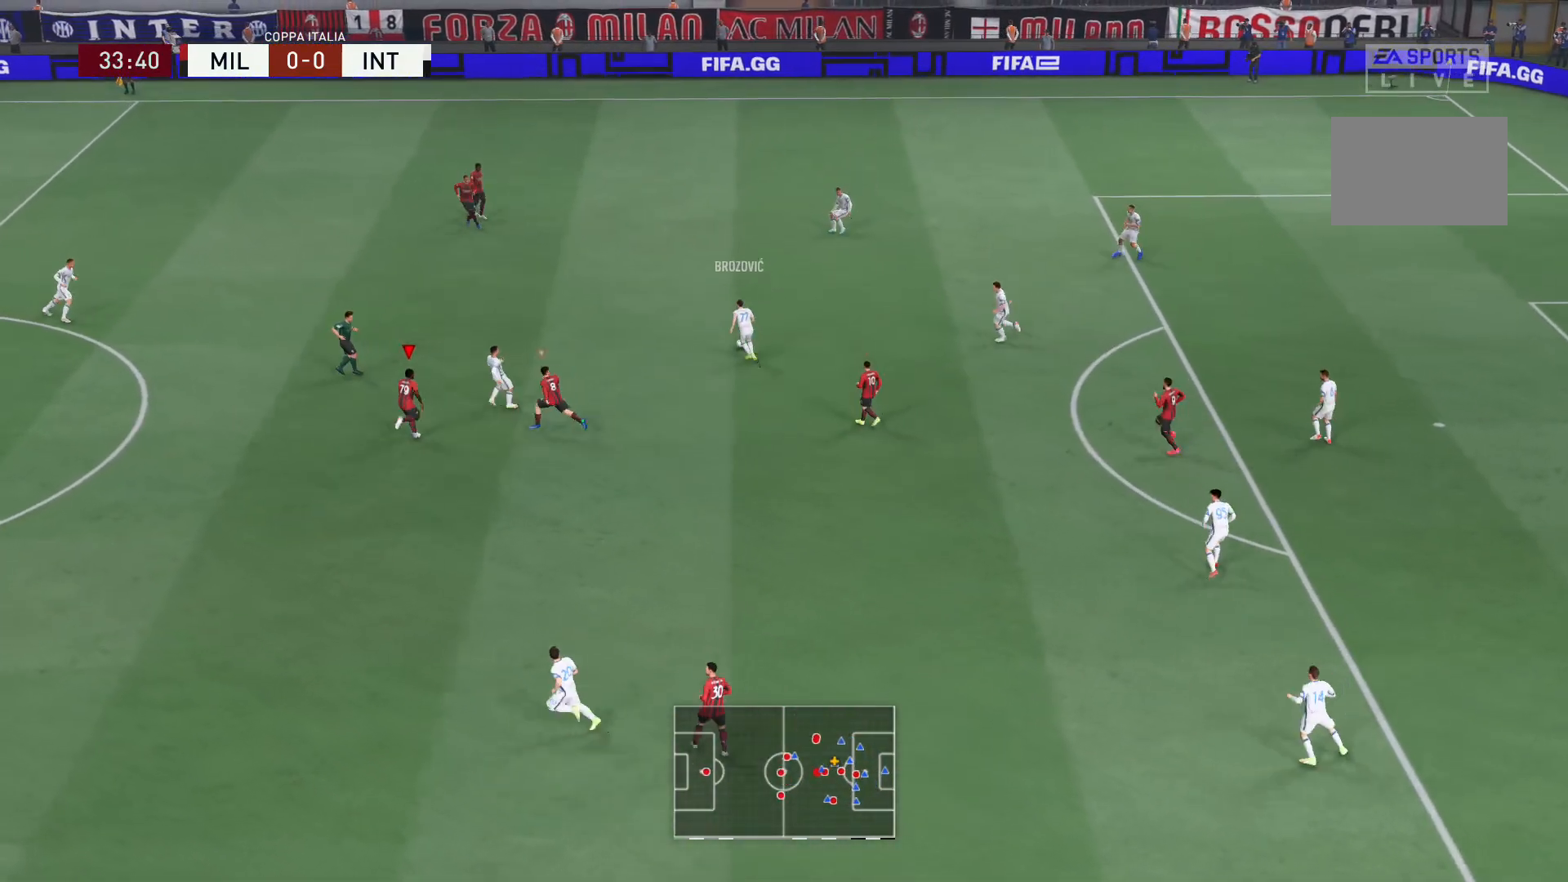
{"buttons": ["R2"], "left_stick": "up-left", "right_stick": "center", "events": [[133, "left_stick", "up-left"], [334, "L2", "up"], [334, "right_stick", "up-right"], [400, "right_stick", "center"]]}
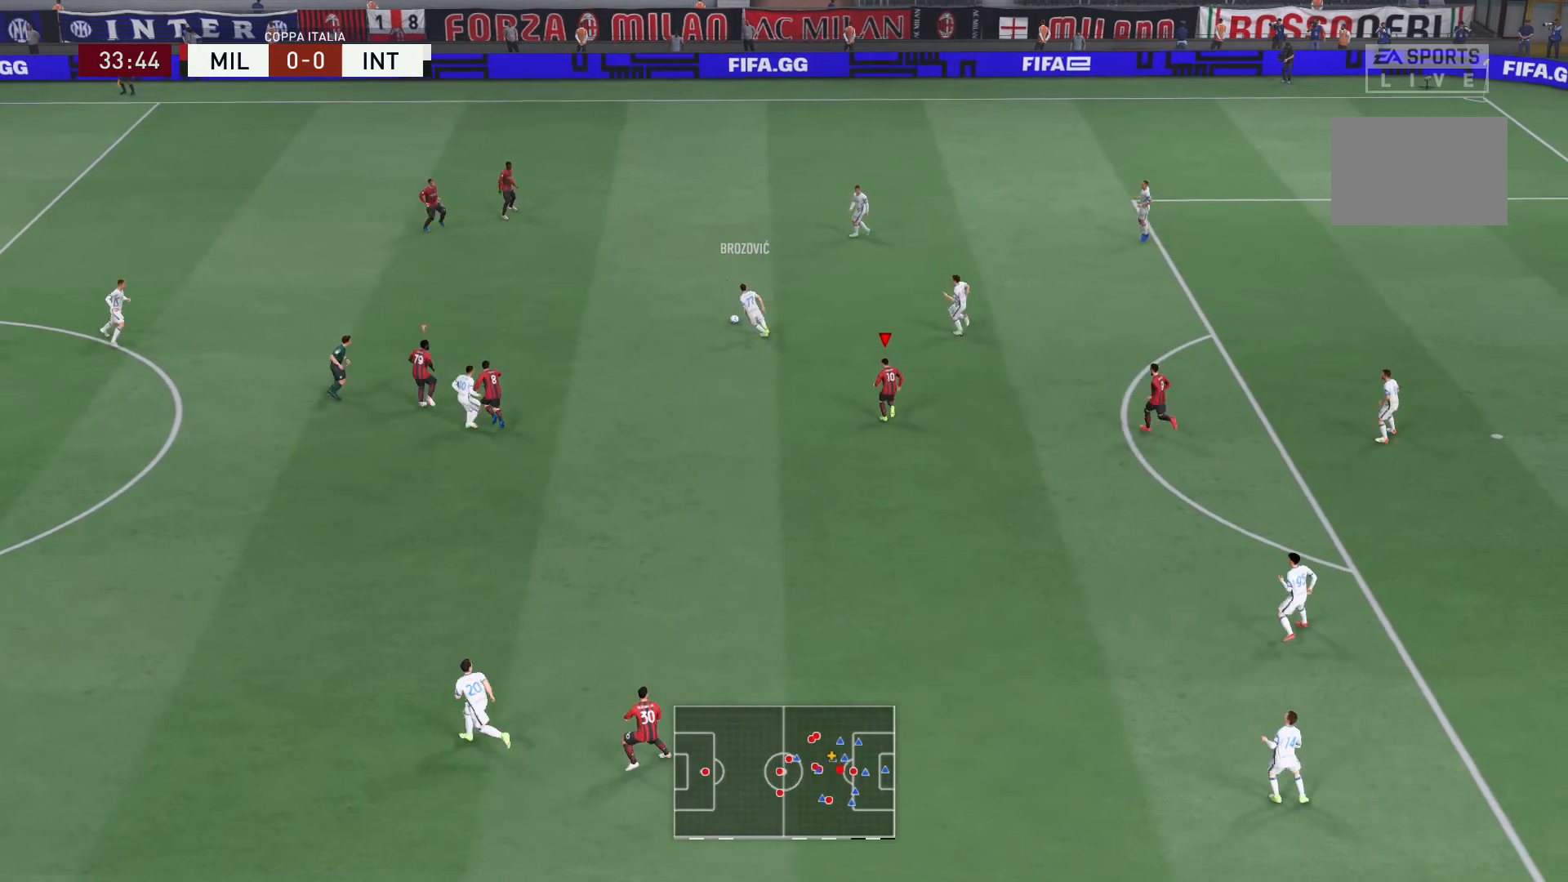
{"buttons": ["R2"], "left_stick": "up-left", "right_stick": "center", "events": []}
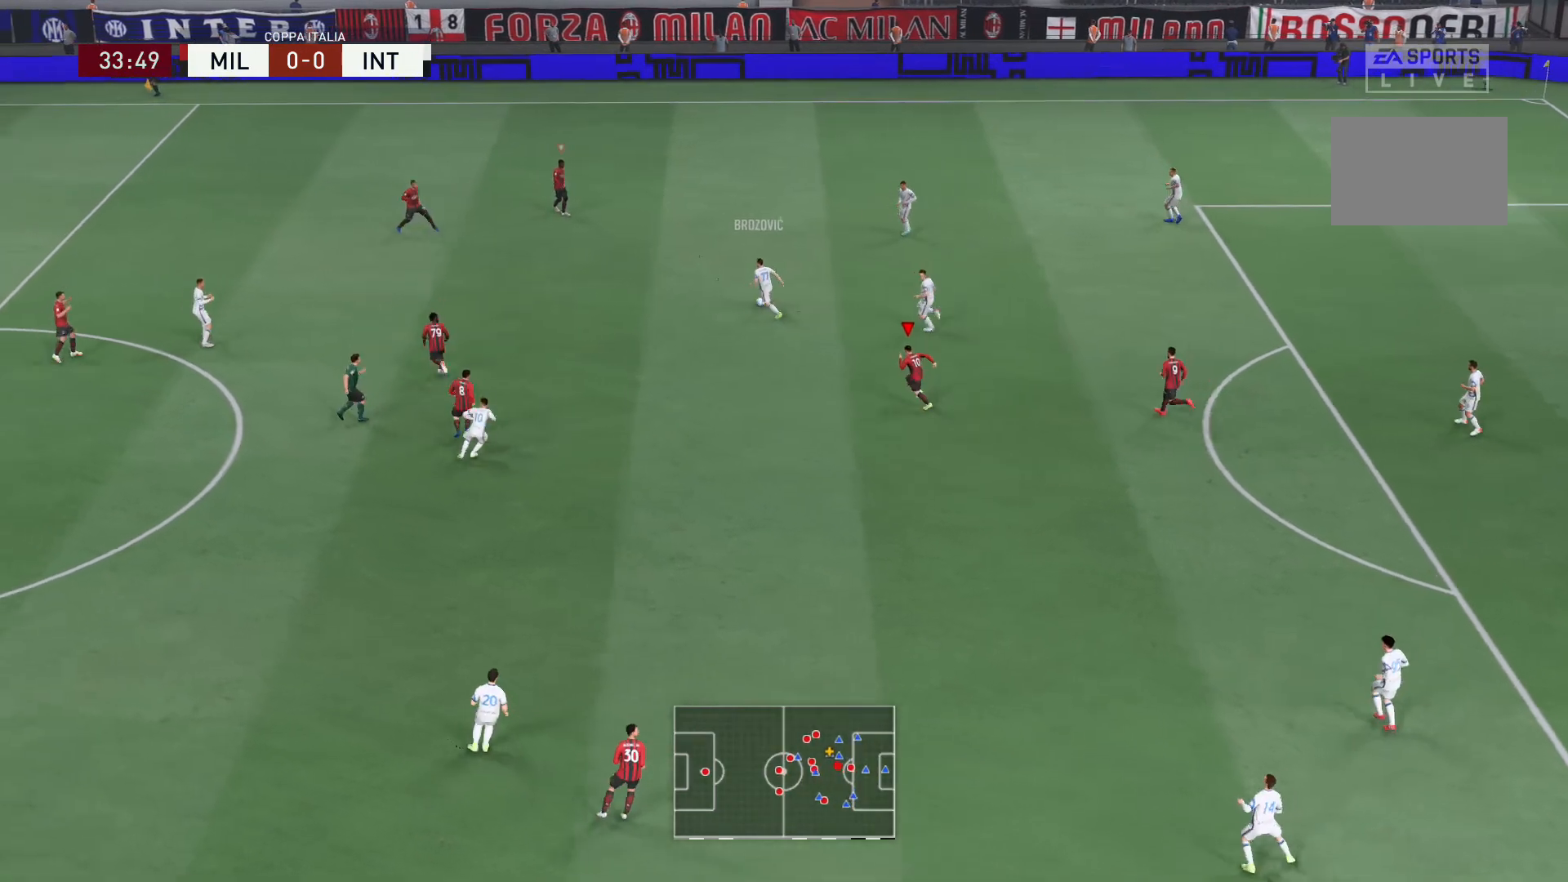
{"buttons": ["R2"], "left_stick": "left", "right_stick": "center", "events": [[467, "left_stick", "left"]]}
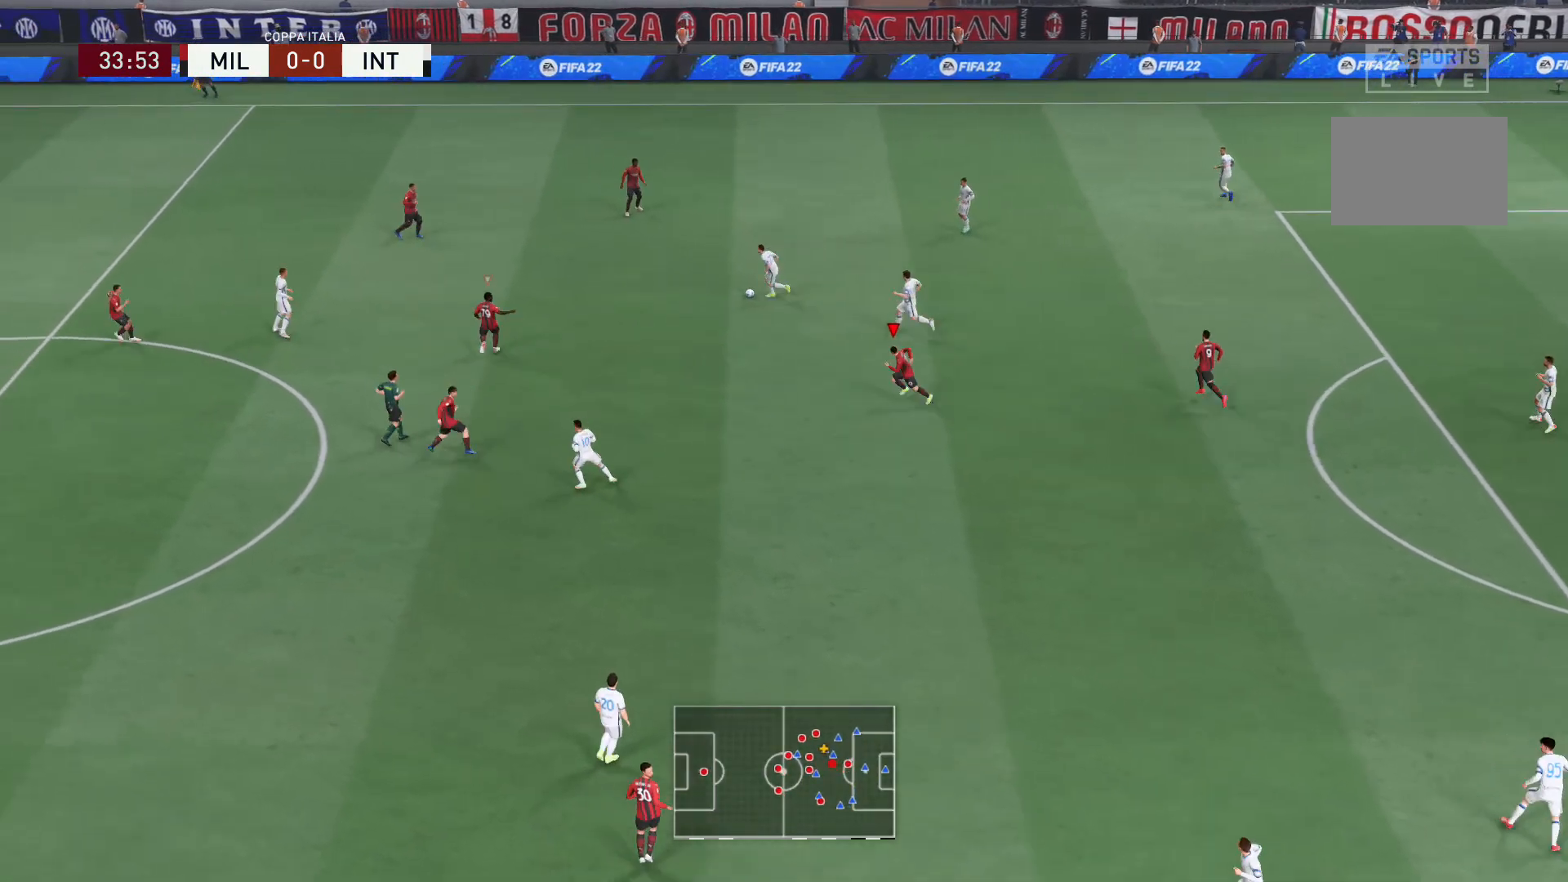
{"buttons": ["R2"], "left_stick": "left", "right_stick": "center", "events": []}
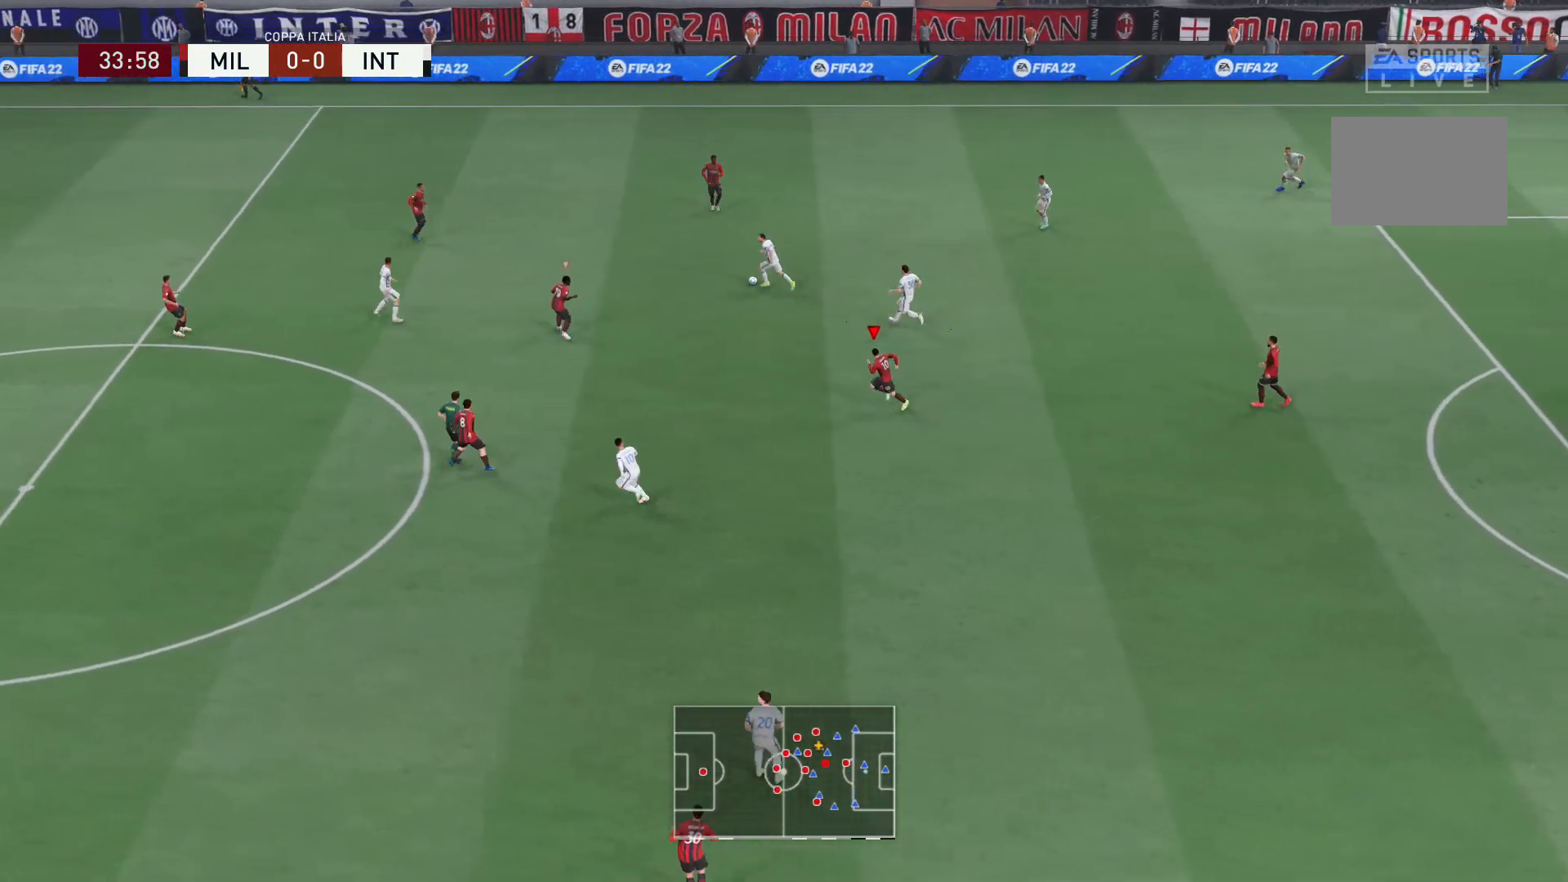
{"buttons": ["L2", "R2"], "left_stick": "up-left", "right_stick": "center", "events": [[133, "right_stick", "up-left"], [200, "L2", "down"], [200, "left_stick", "up-left"], [267, "right_stick", "center"]]}
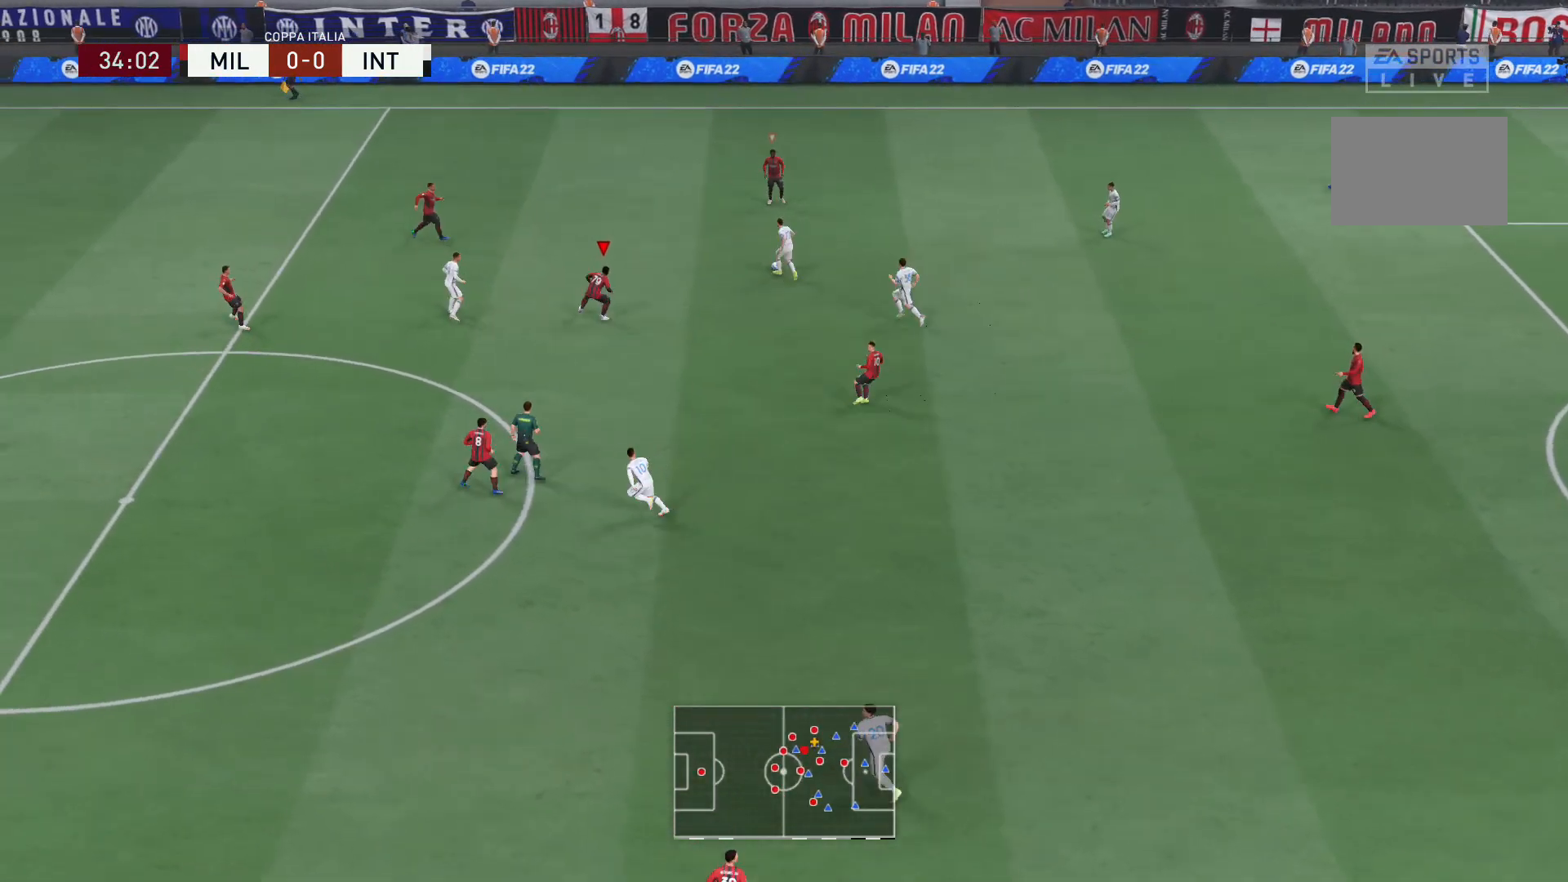
{"buttons": ["L2", "R2"], "left_stick": "up", "right_stick": "center", "events": [[67, "L2", "up"], [134, "L2", "down"], [134, "left_stick", "up"]]}
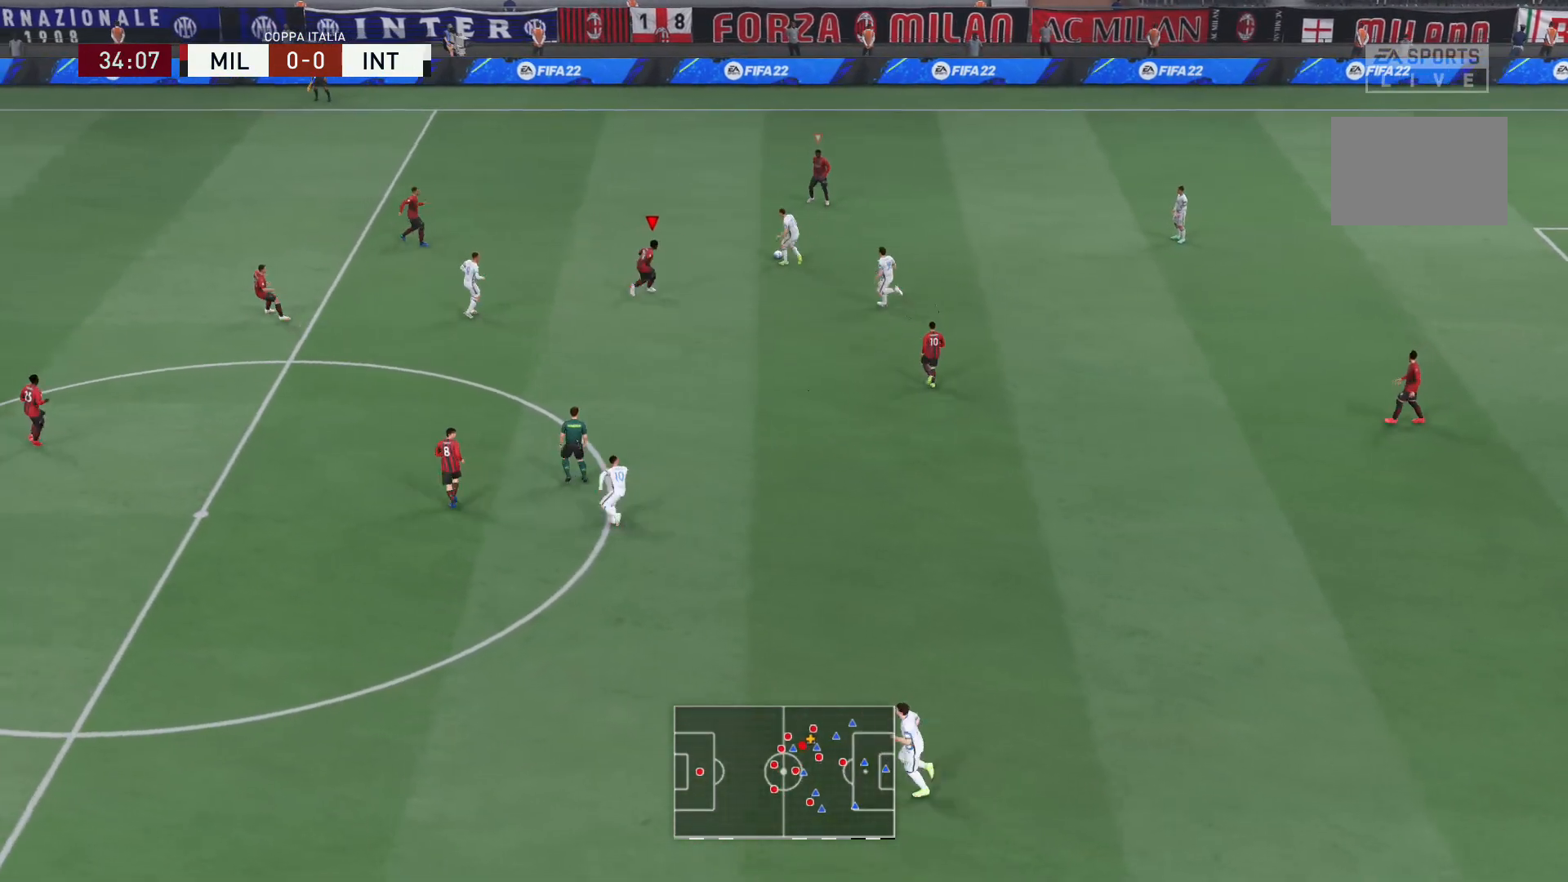
{"buttons": ["L2", "R2"], "left_stick": "up-left", "right_stick": "center", "events": [[166, "left_stick", "up-right"], [333, "L2", "up"], [467, "L2", "down"], [500, "left_stick", "up-left"]]}
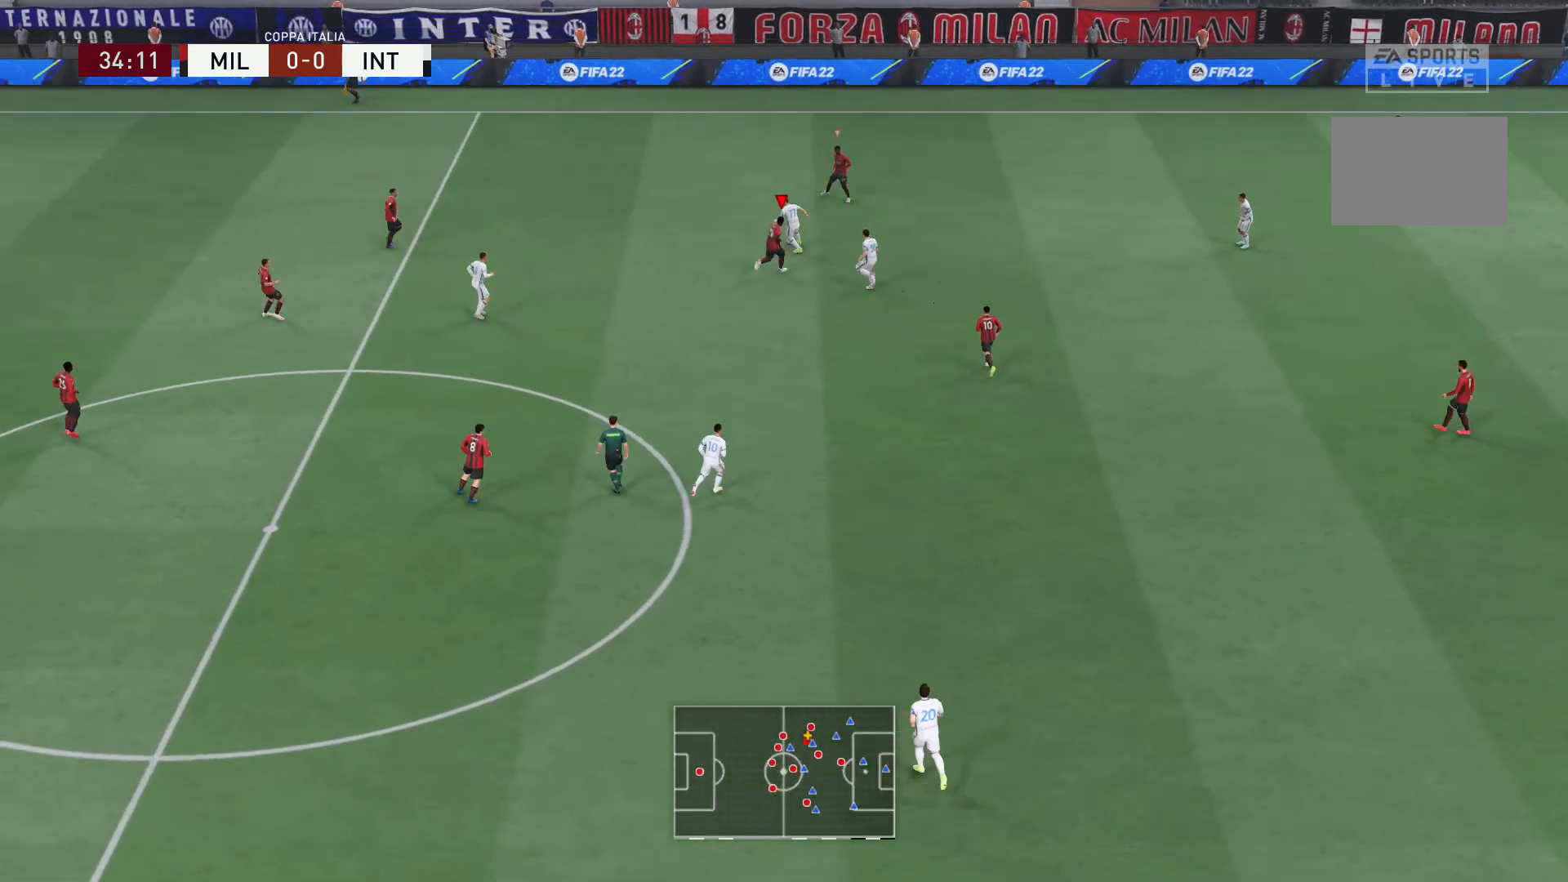
{"buttons": ["L2", "R2"], "left_stick": "up-left", "right_stick": "center", "events": []}